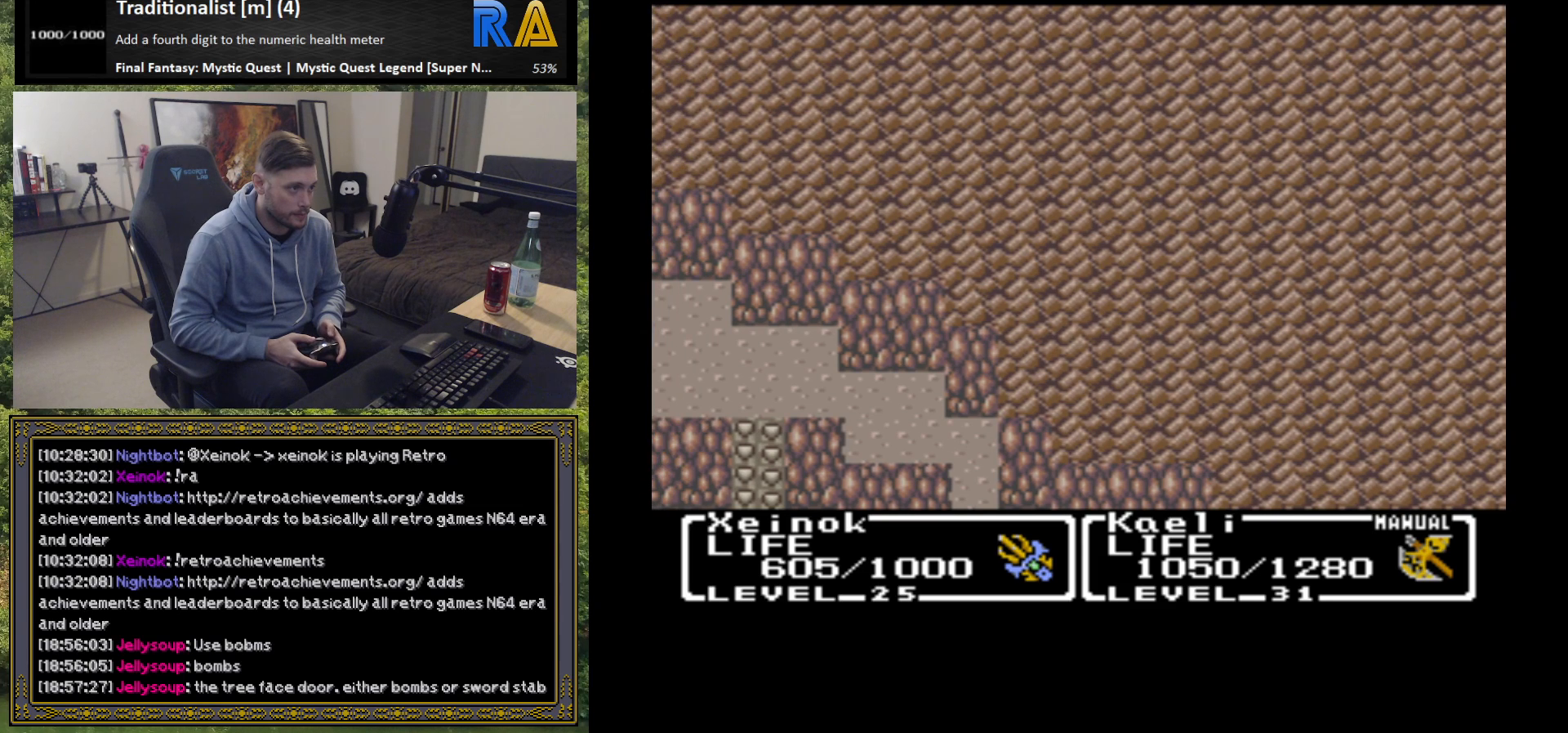
Gameplay with a controller (Xbox layout); each line is a JSON object with the inputs held at the frame after it. "events" lists button and stick changes between this image and that frame as [ms after this image, input, new state], when the widget could be followed in between. Not read: right_stick.
{"buttons": [], "left_stick": "up", "events": []}
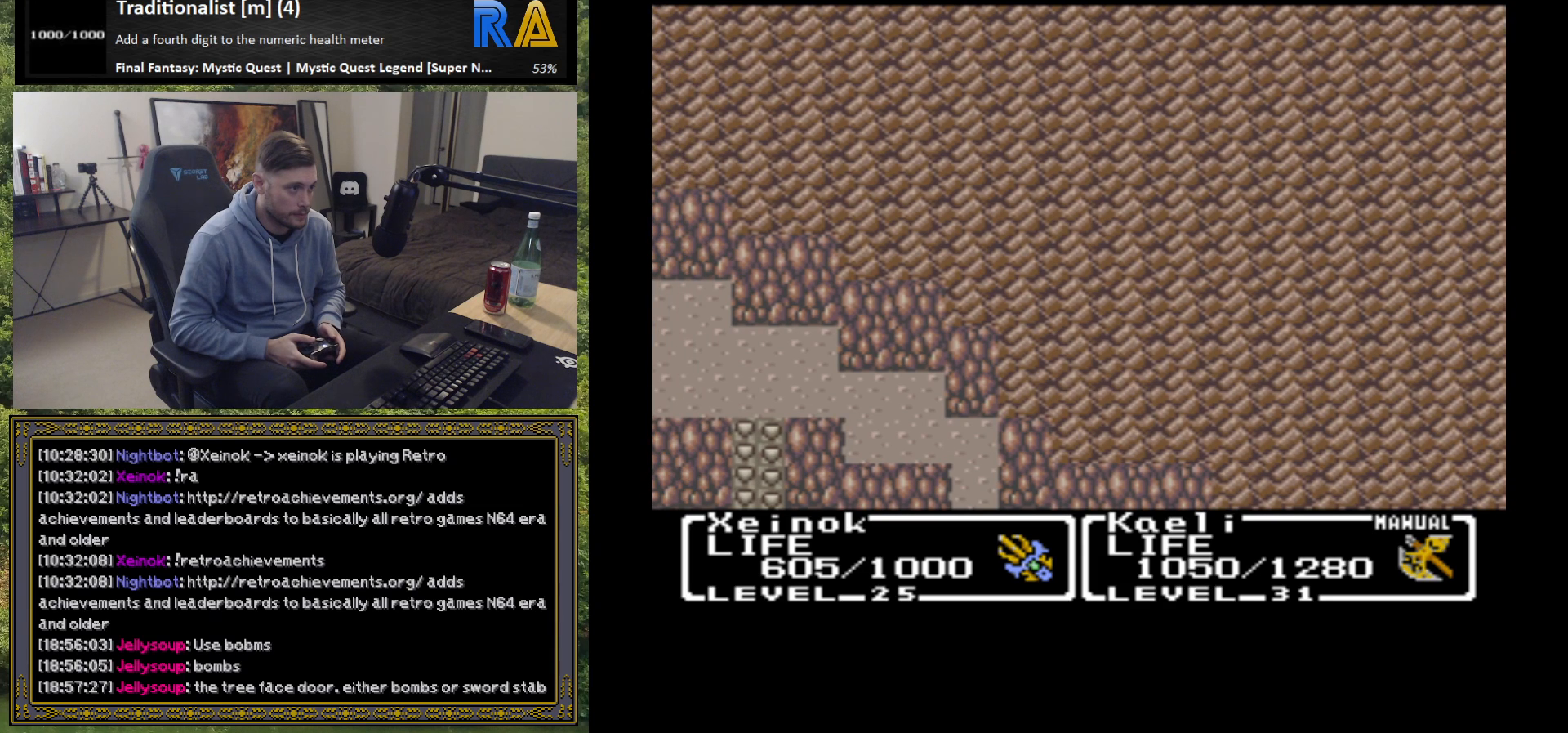
{"buttons": [], "left_stick": "up", "events": [[17, "left_stick", "center"], [100, "left_stick", "left"], [250, "left_stick", "center"], [383, "left_stick", "up"]]}
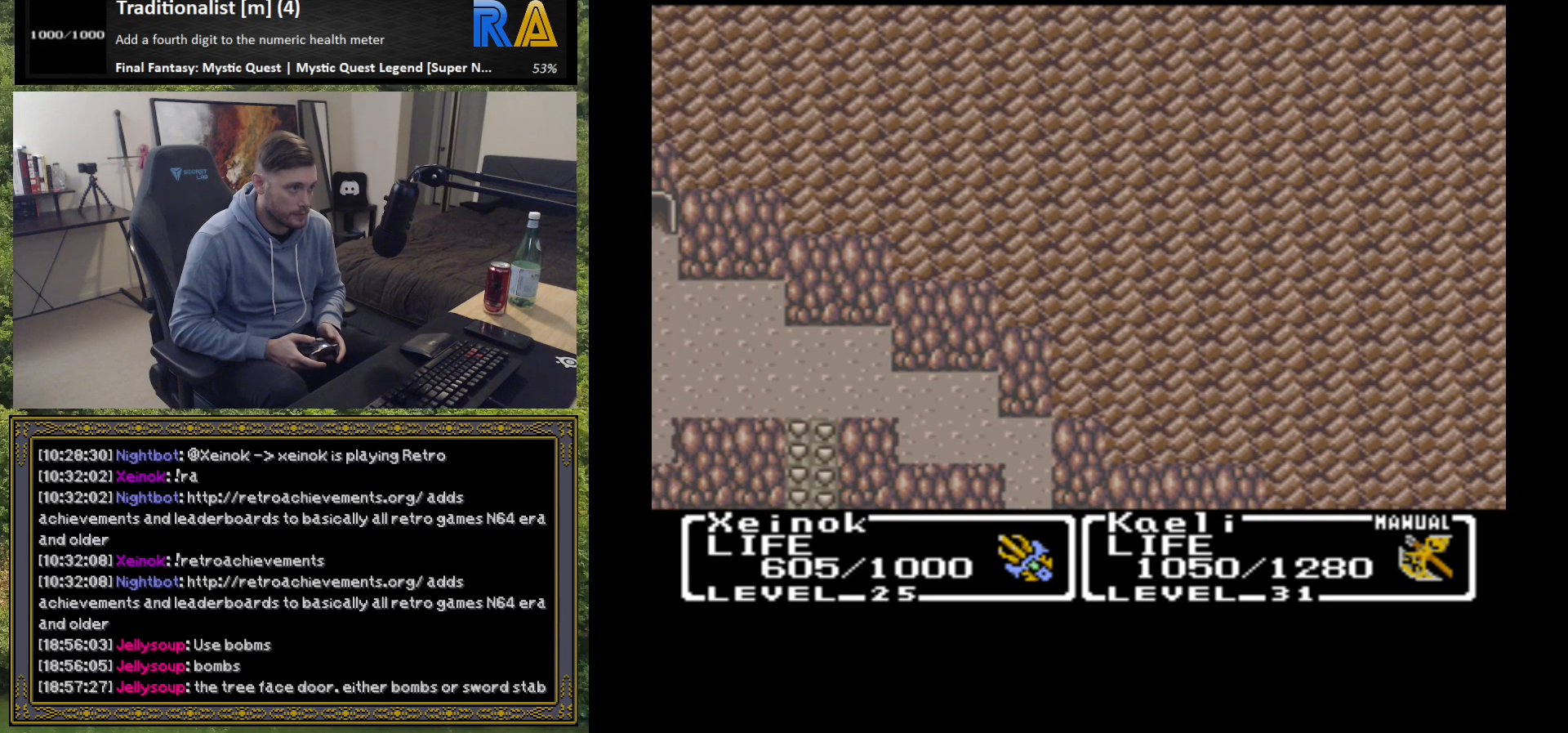
{"buttons": [], "left_stick": "left", "events": [[300, "left_stick", "center"], [400, "left_stick", "left"]]}
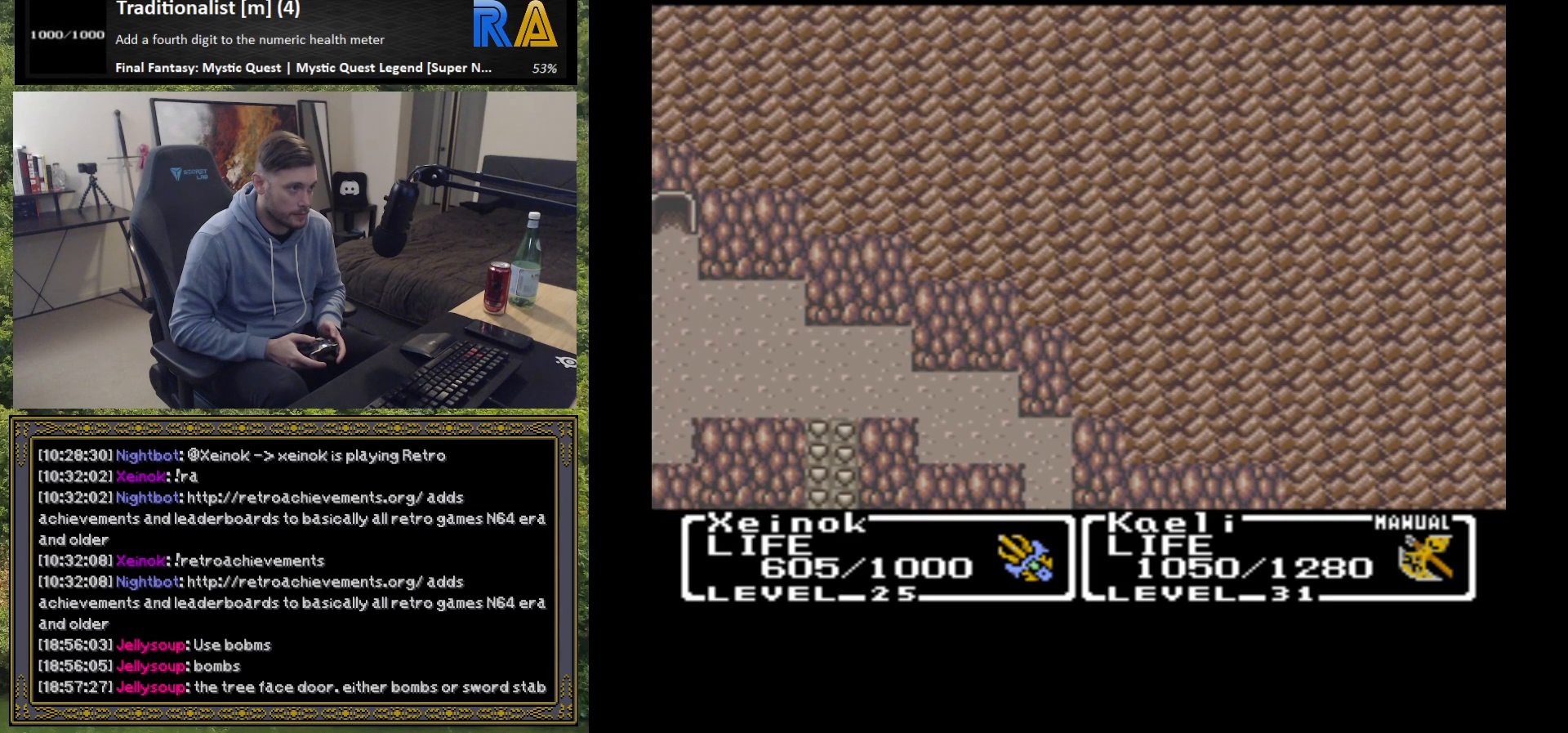
{"buttons": [], "left_stick": "up", "events": [[50, "left_stick", "center"], [150, "left_stick", "up"]]}
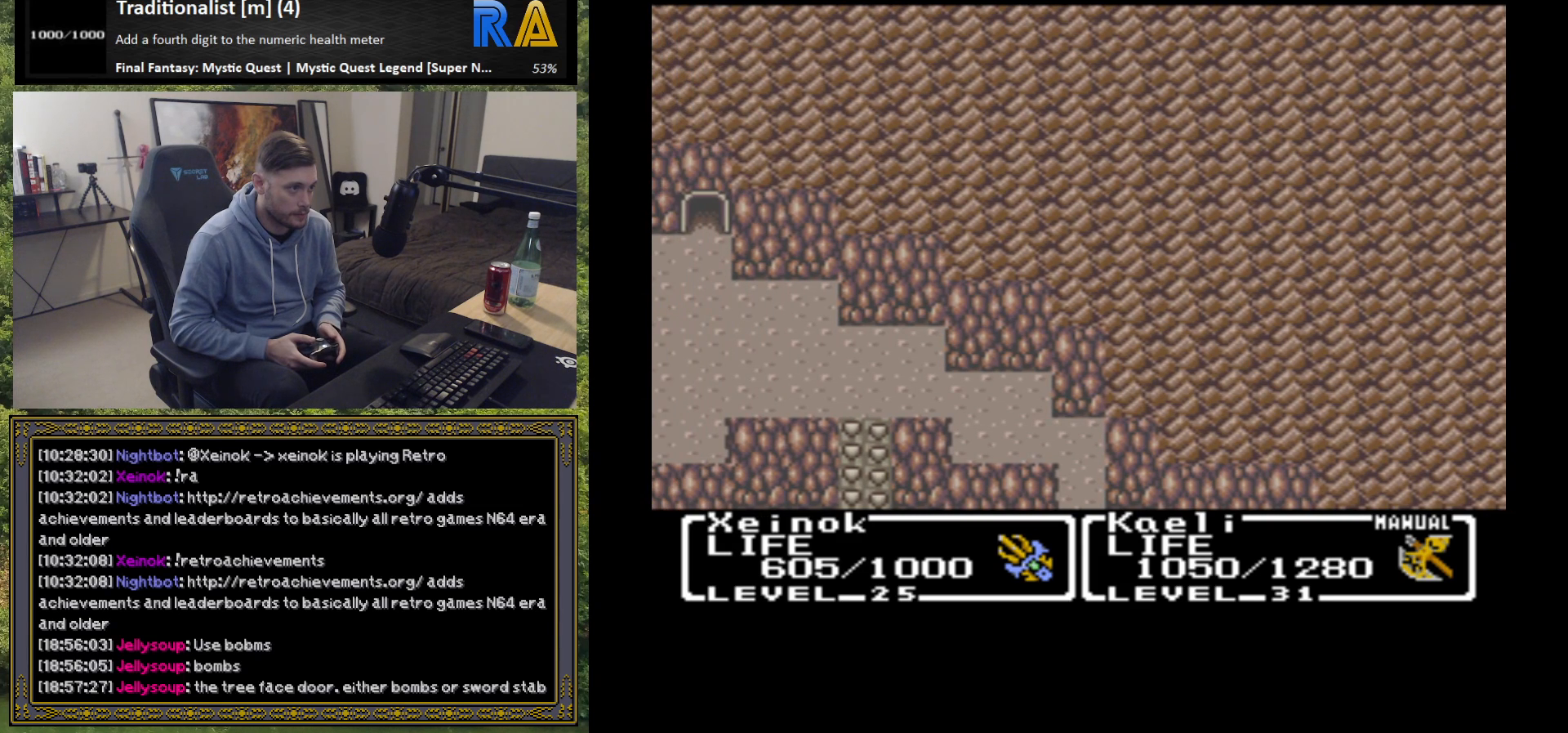
{"buttons": [], "left_stick": "up", "events": [[33, "left_stick", "center"], [150, "left_stick", "left"], [333, "left_stick", "center"], [400, "left_stick", "up"]]}
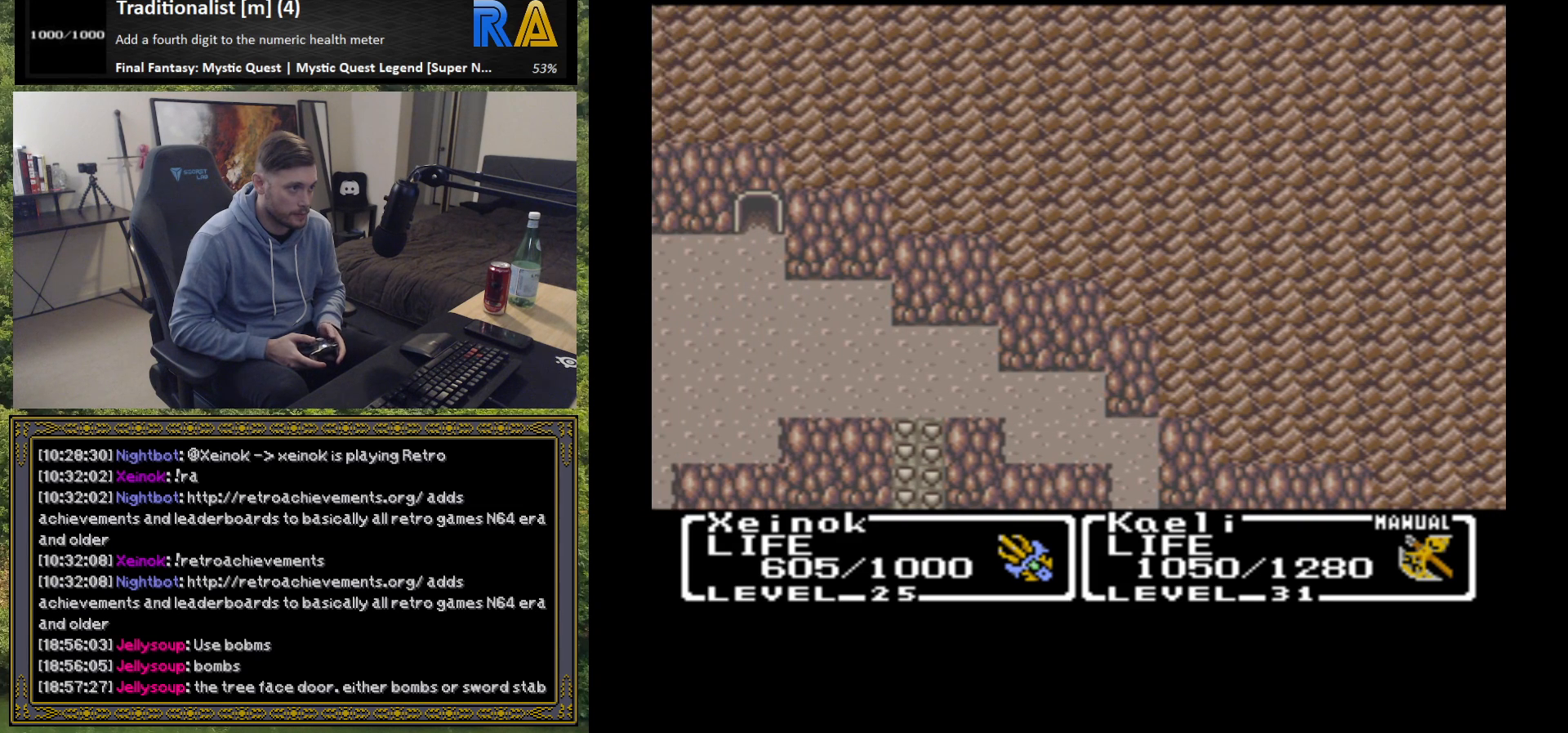
{"buttons": [], "left_stick": "left", "events": [[317, "left_stick", "center"], [450, "left_stick", "left"]]}
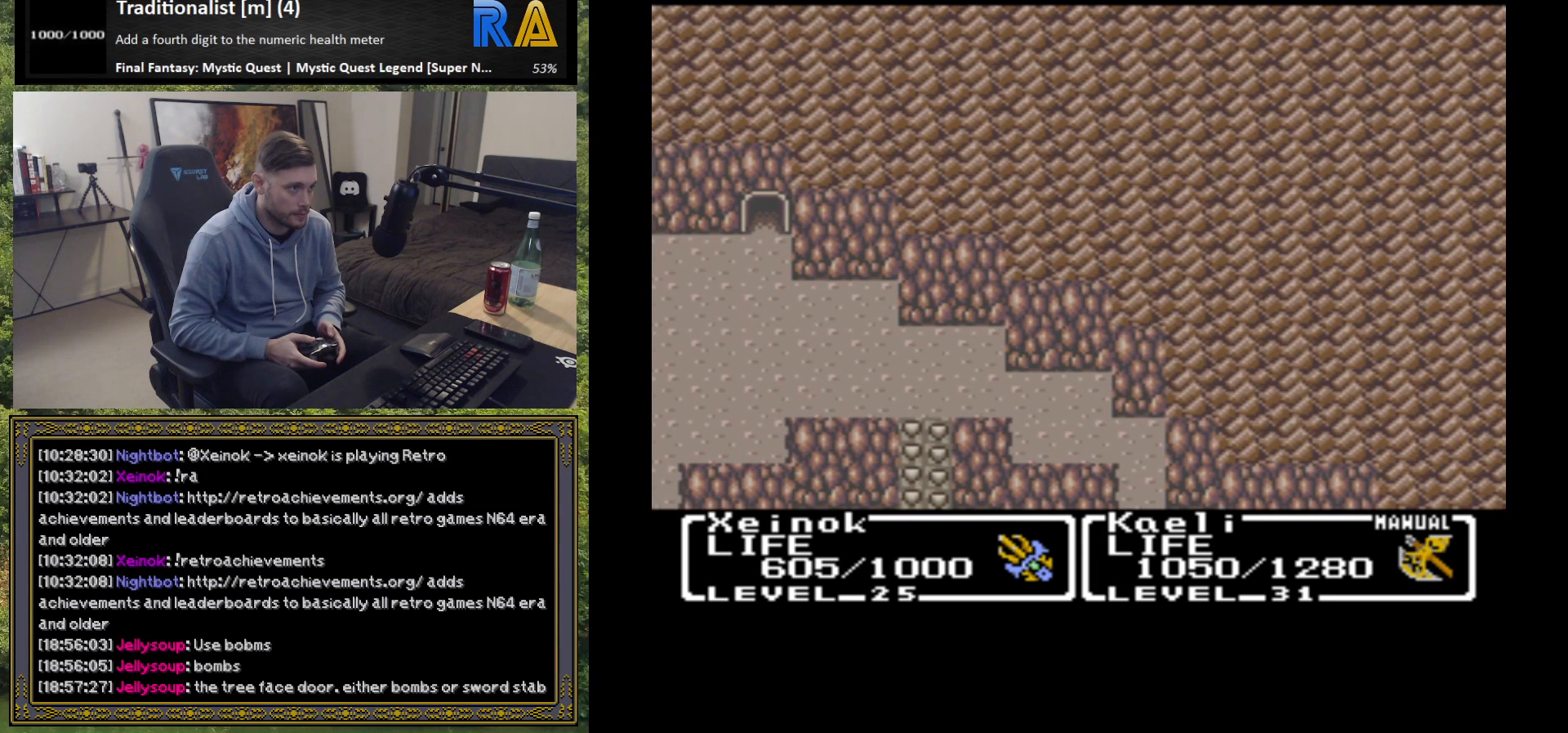
{"buttons": [], "left_stick": "up", "events": [[133, "left_stick", "center"], [217, "left_stick", "up"]]}
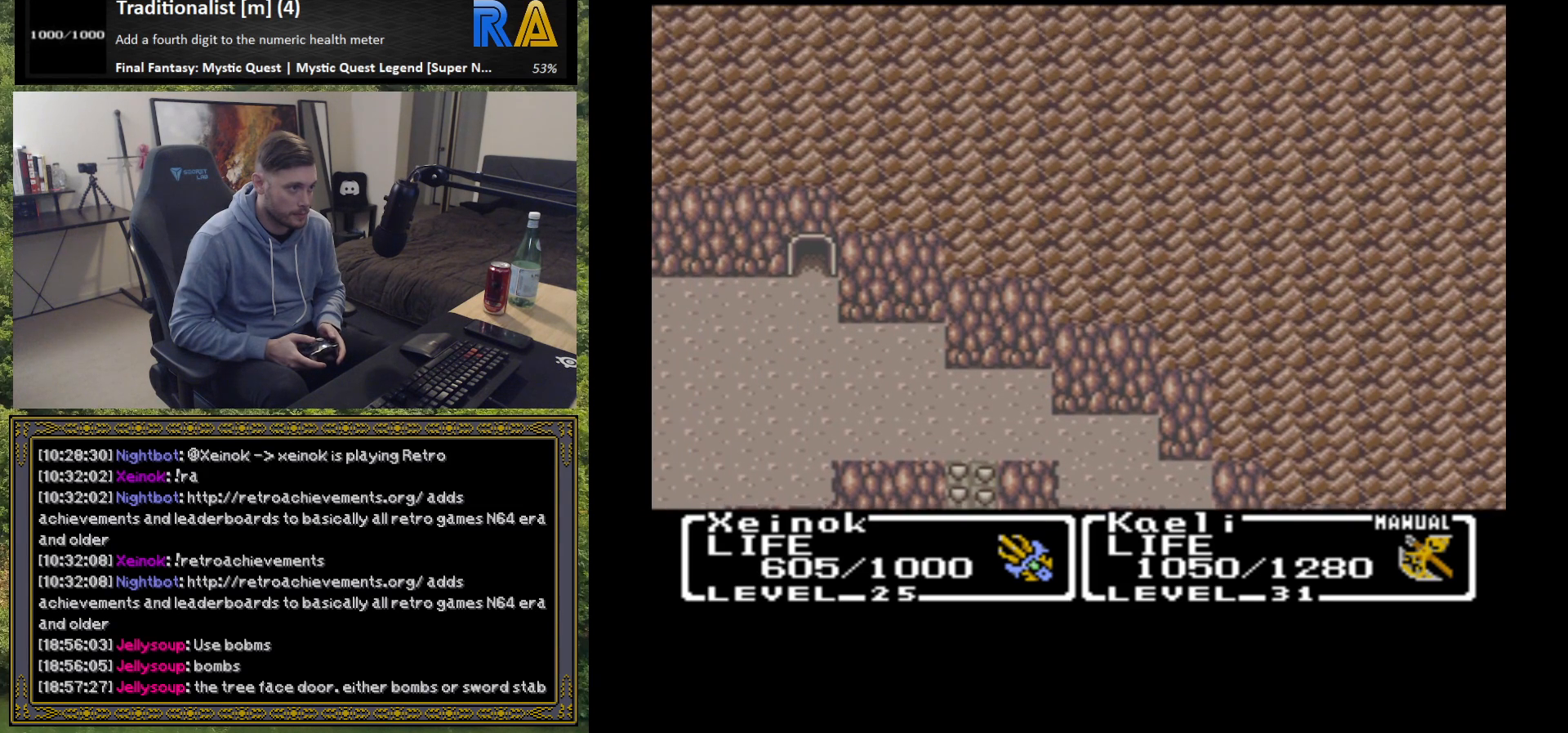
{"buttons": [], "left_stick": "right", "events": [[383, "left_stick", "up-right"], [483, "left_stick", "right"]]}
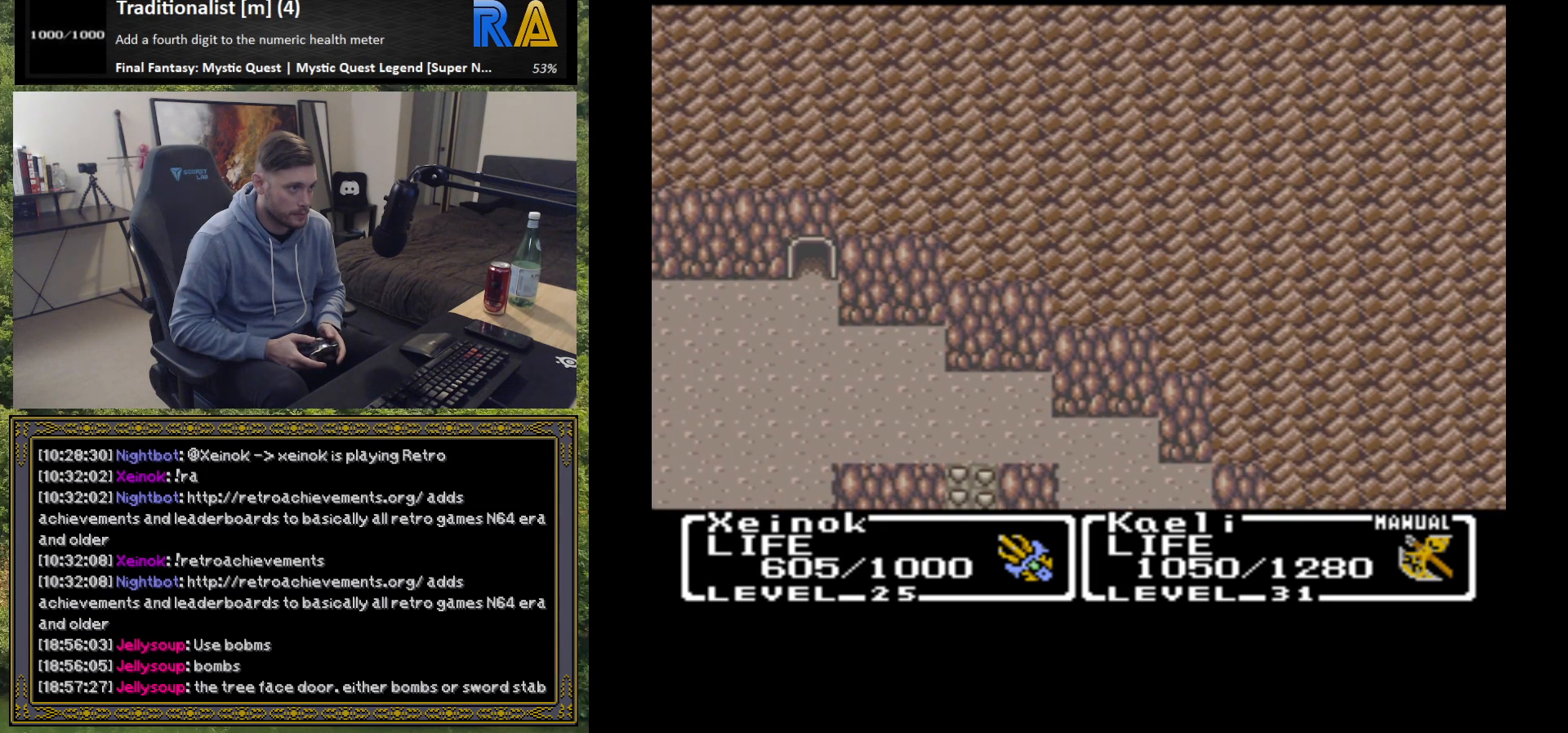
{"buttons": [], "left_stick": "right", "events": []}
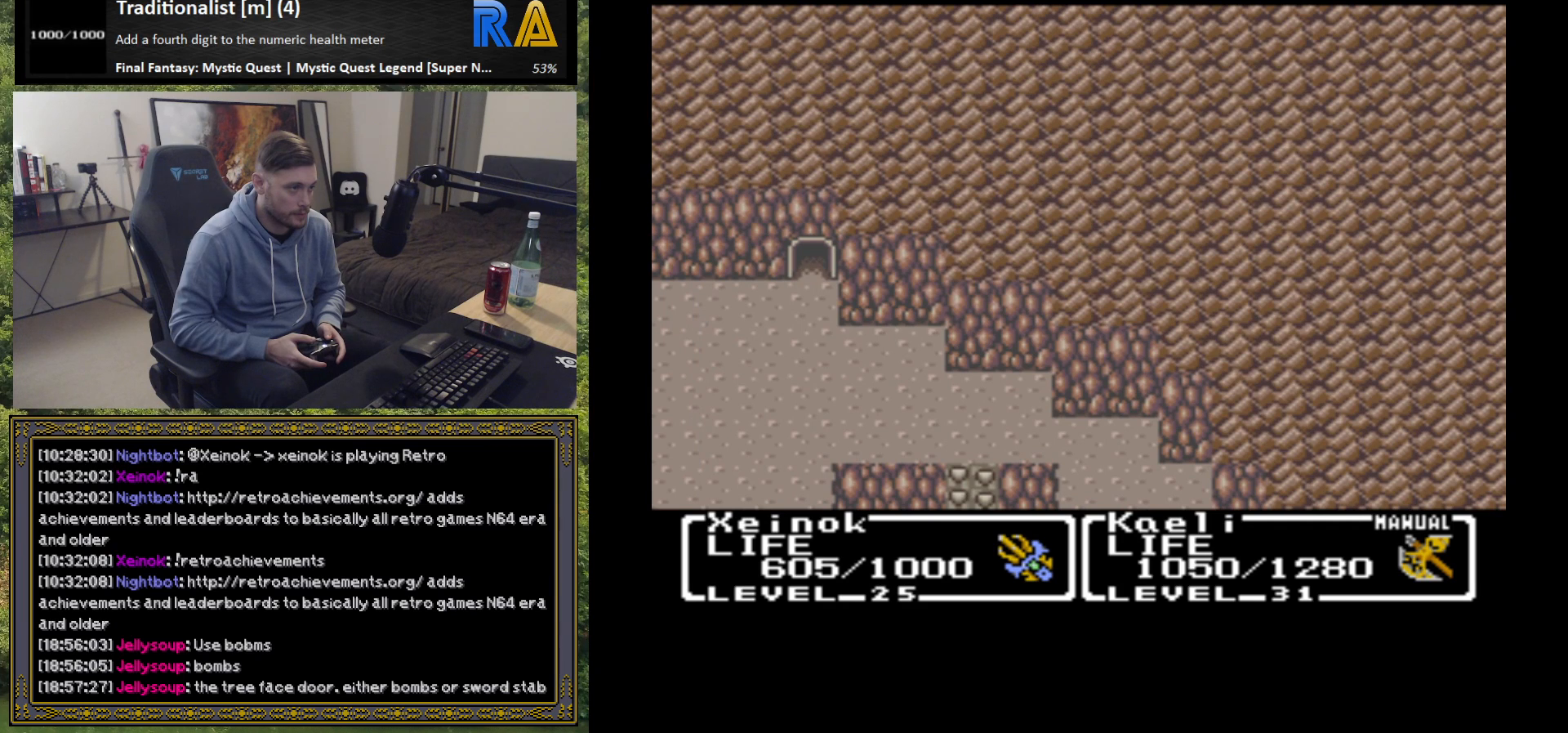
{"buttons": [], "left_stick": "center", "events": [[167, "left_stick", "center"], [300, "left_stick", "left"], [450, "left_stick", "center"]]}
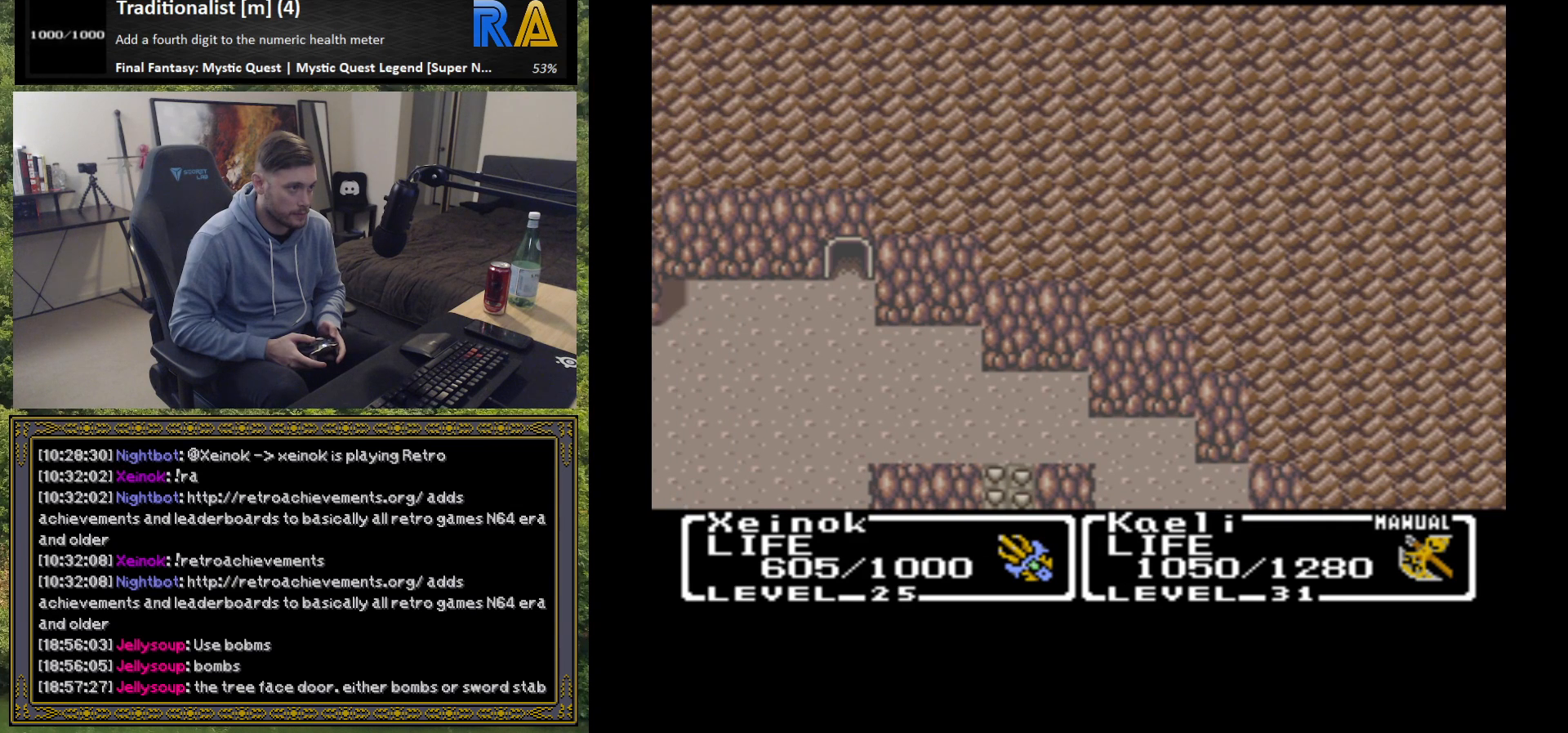
{"buttons": [], "left_stick": "up", "events": [[83, "left_stick", "up"]]}
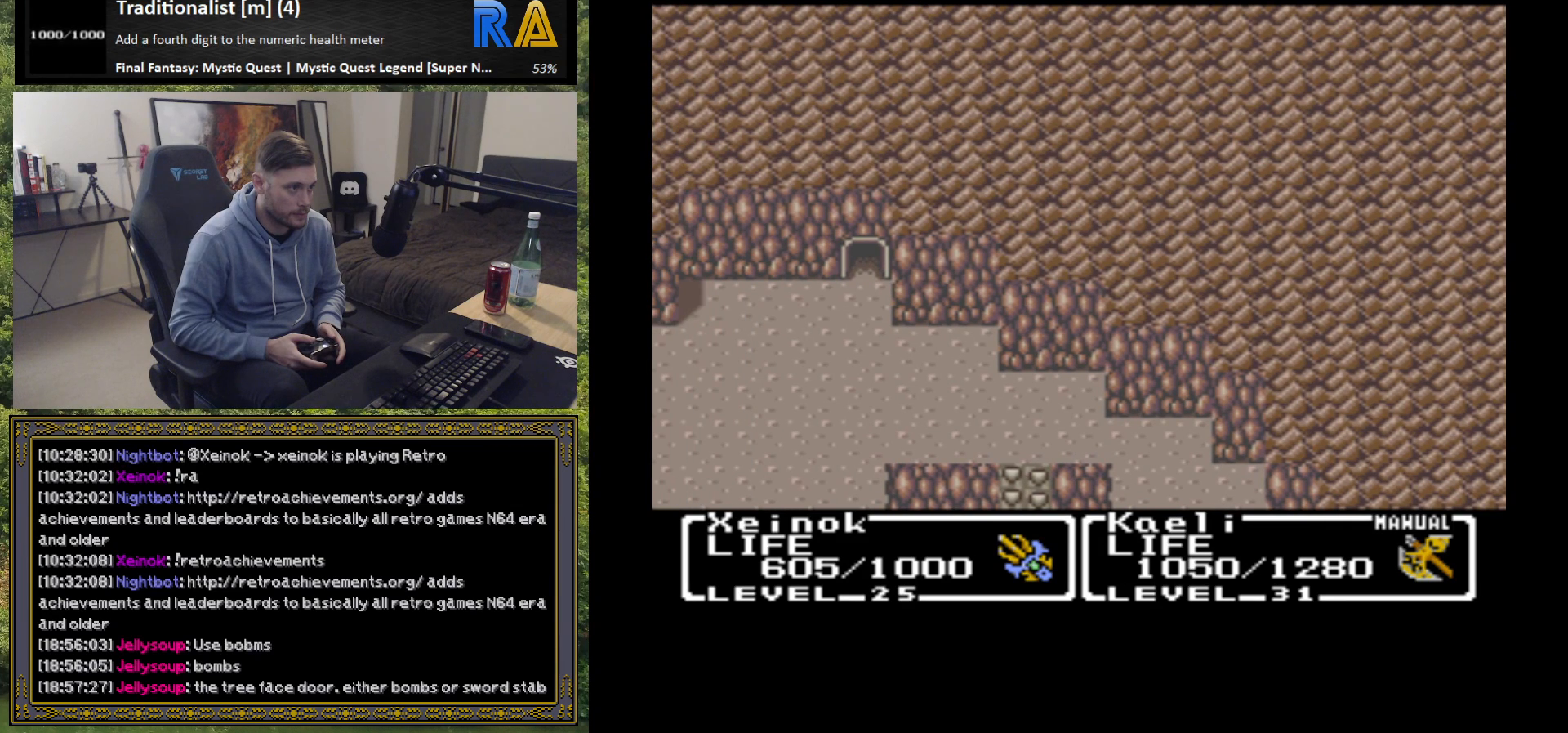
{"buttons": [], "left_stick": "left", "events": [[350, "left_stick", "center"], [483, "left_stick", "left"]]}
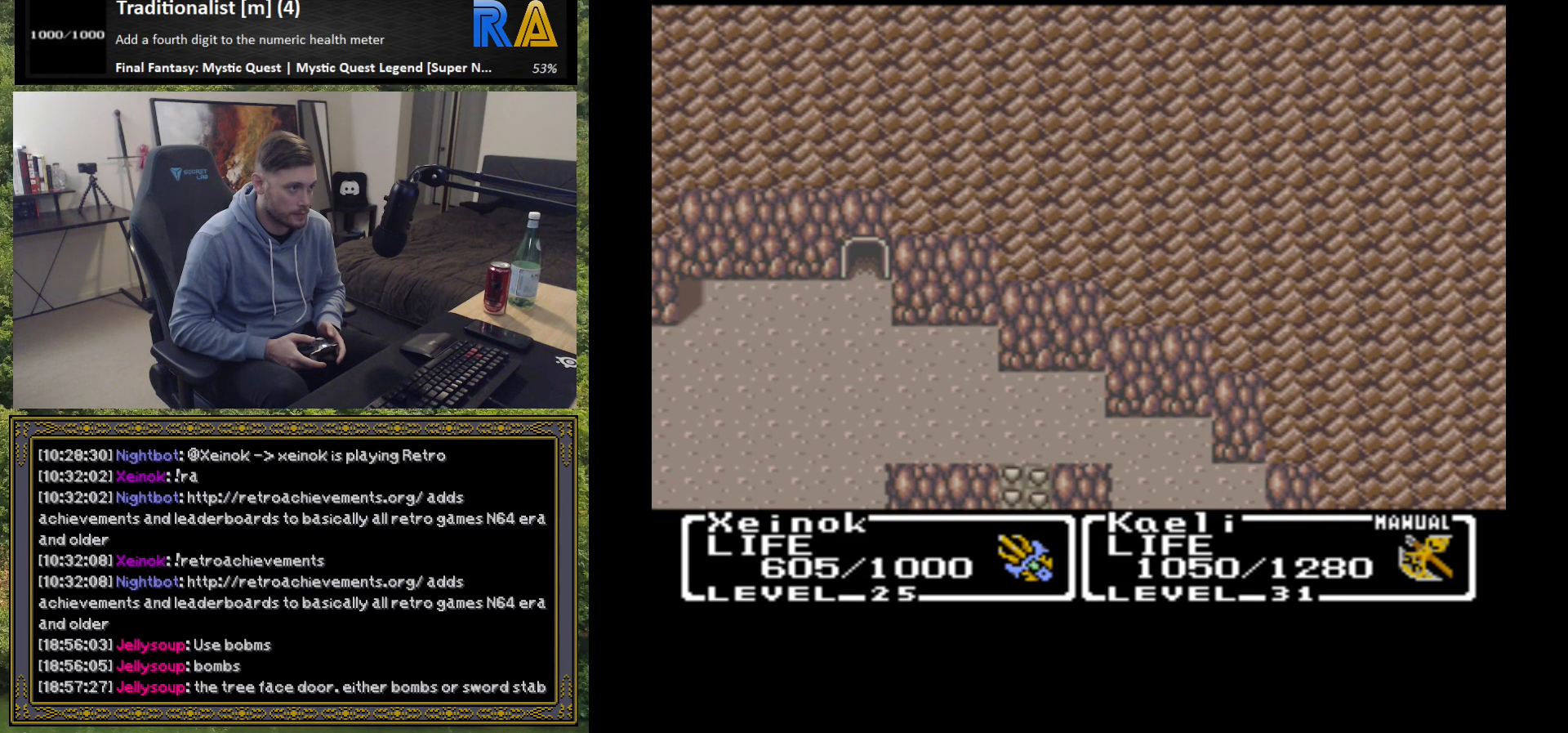
{"buttons": [], "left_stick": "up", "events": [[100, "left_stick", "center"], [267, "left_stick", "up"]]}
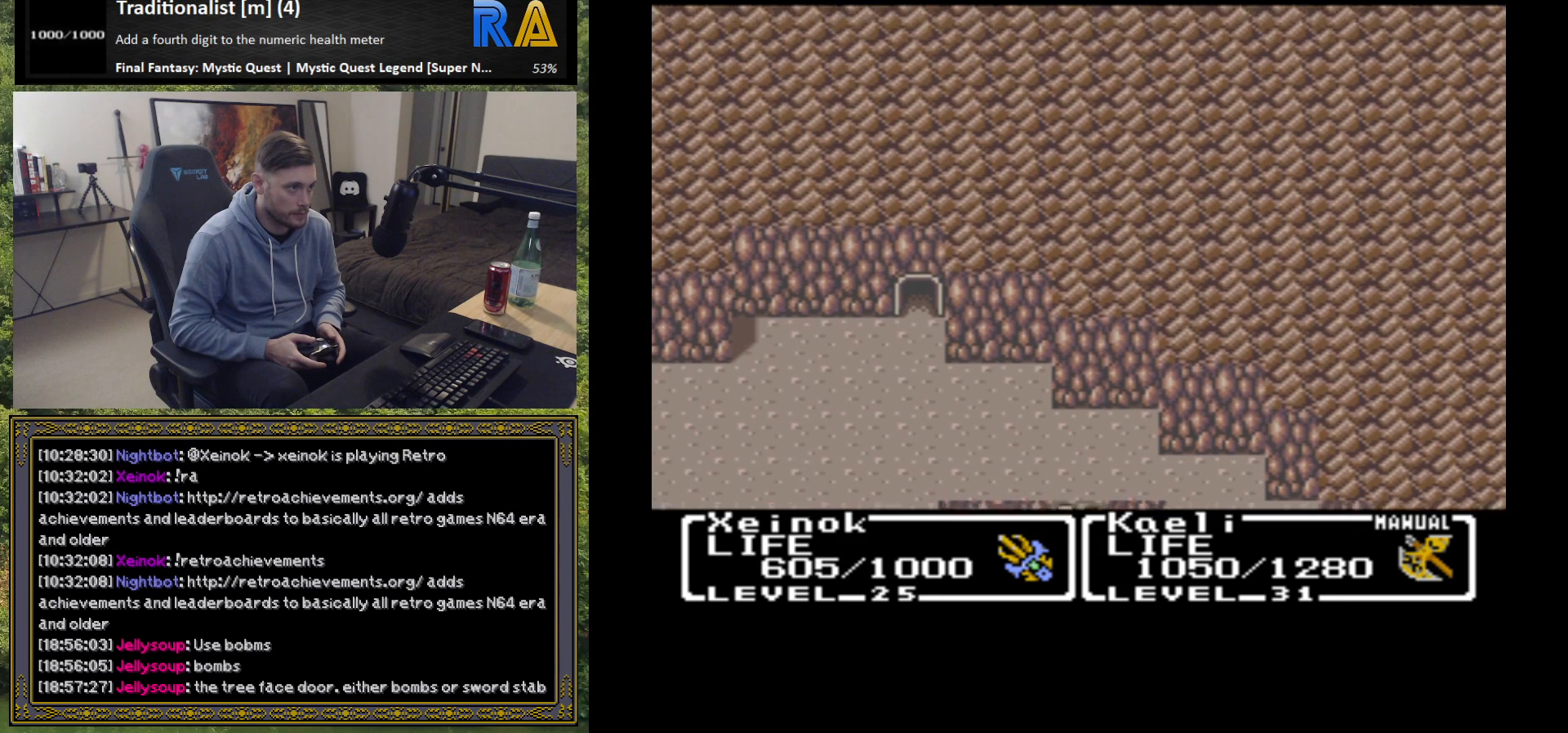
{"buttons": [], "left_stick": "right", "events": [[333, "left_stick", "up-right"], [433, "left_stick", "right"]]}
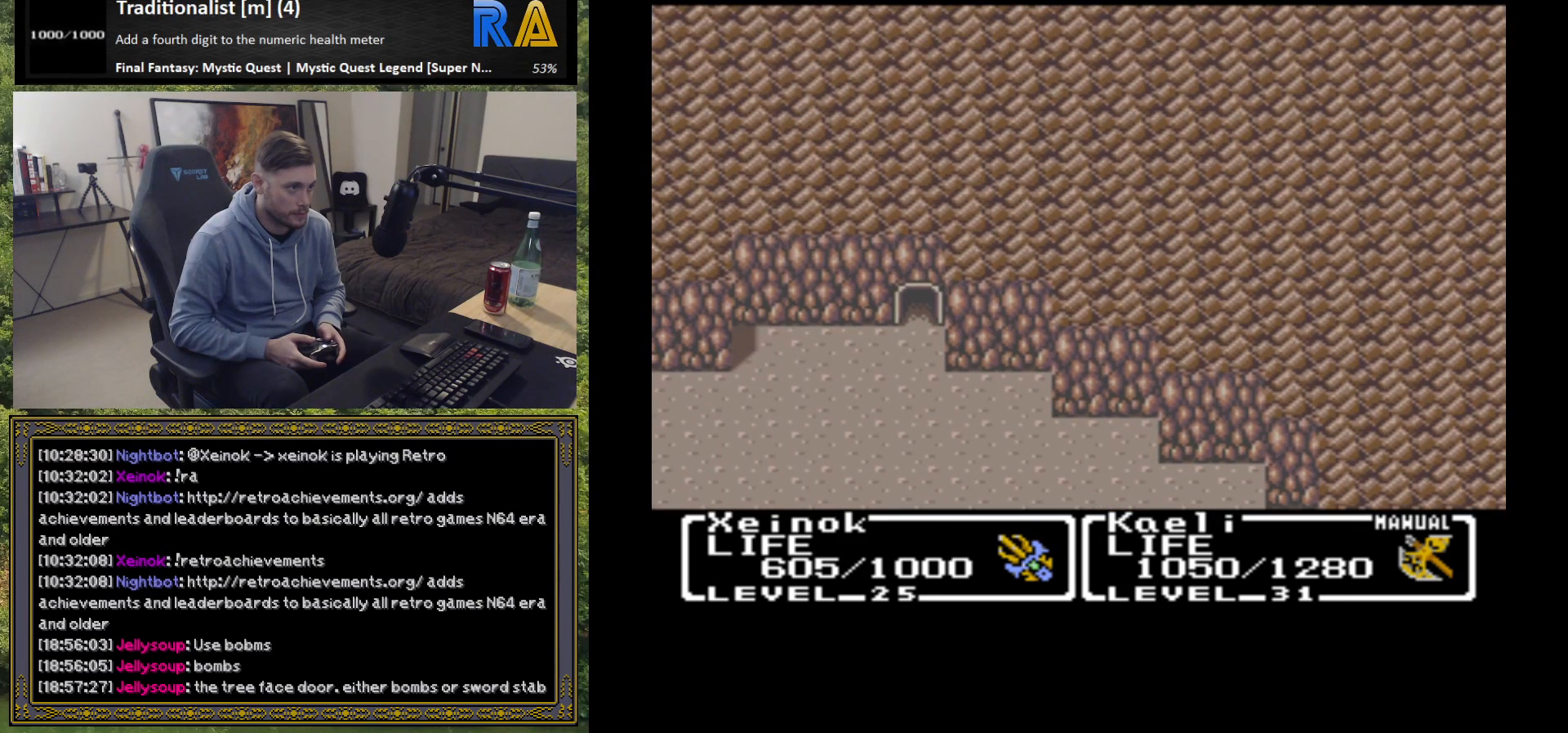
{"buttons": [], "left_stick": "up", "events": [[433, "left_stick", "up"]]}
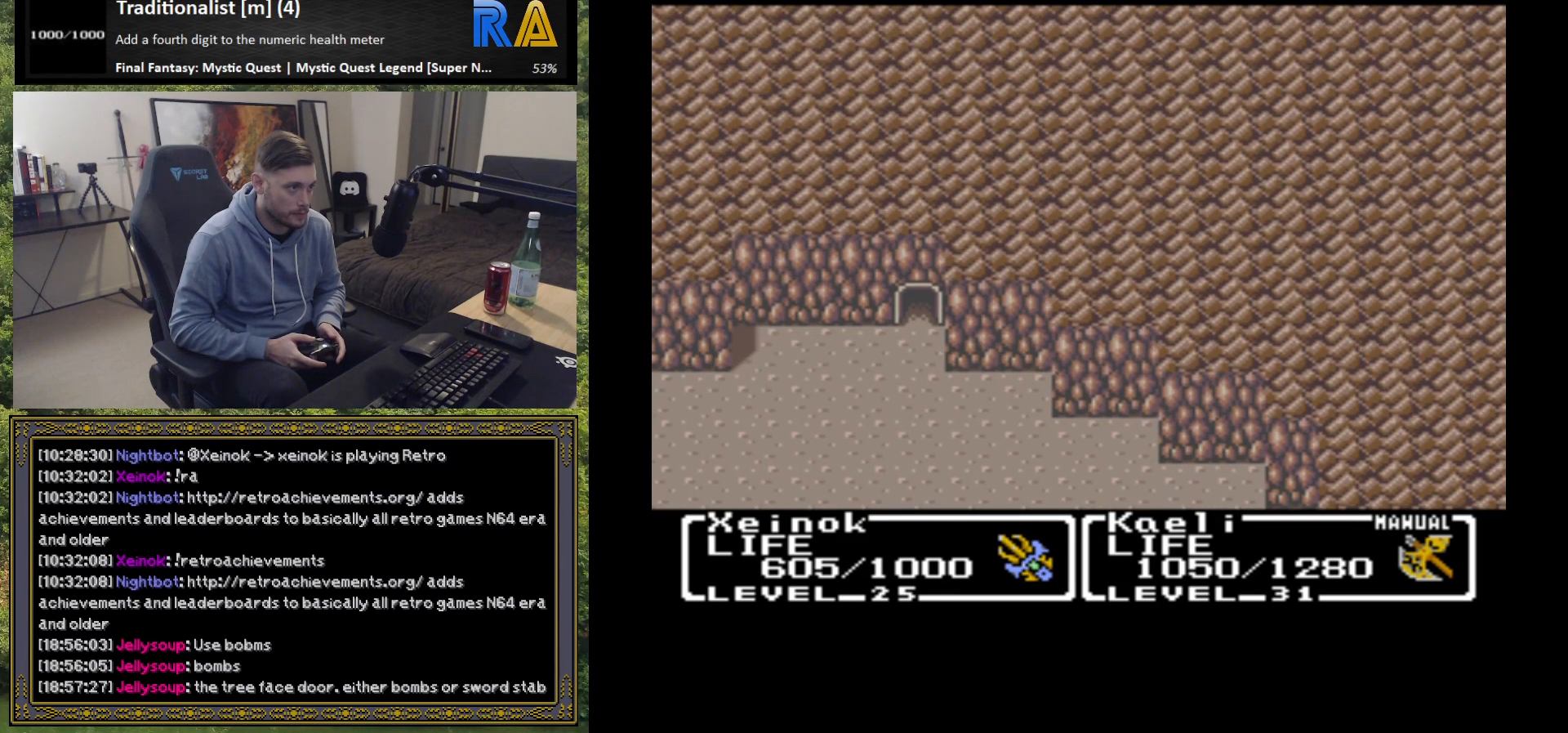
{"buttons": [], "left_stick": "left", "events": [[217, "left_stick", "up-left"], [350, "left_stick", "left"]]}
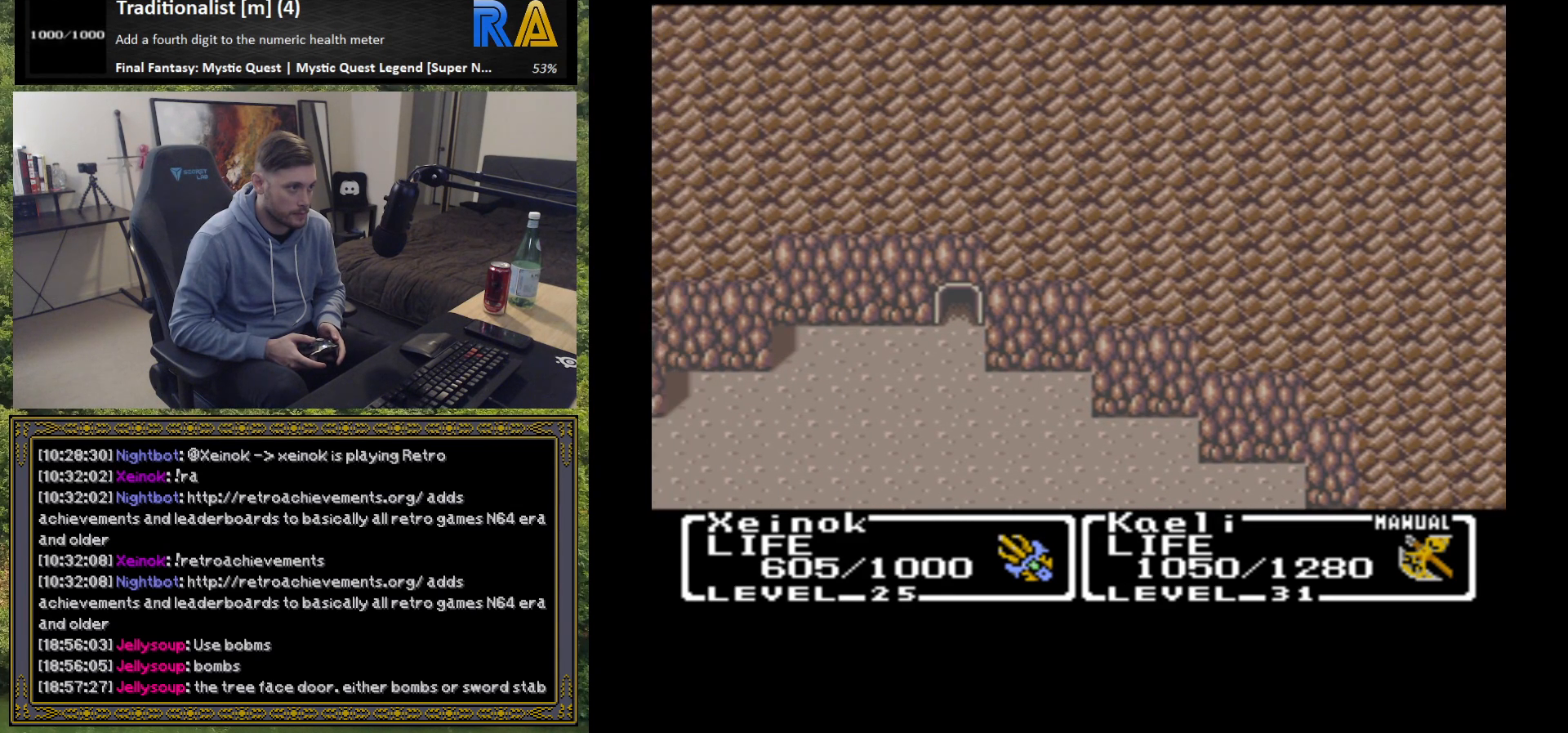
{"buttons": [], "left_stick": "left", "events": []}
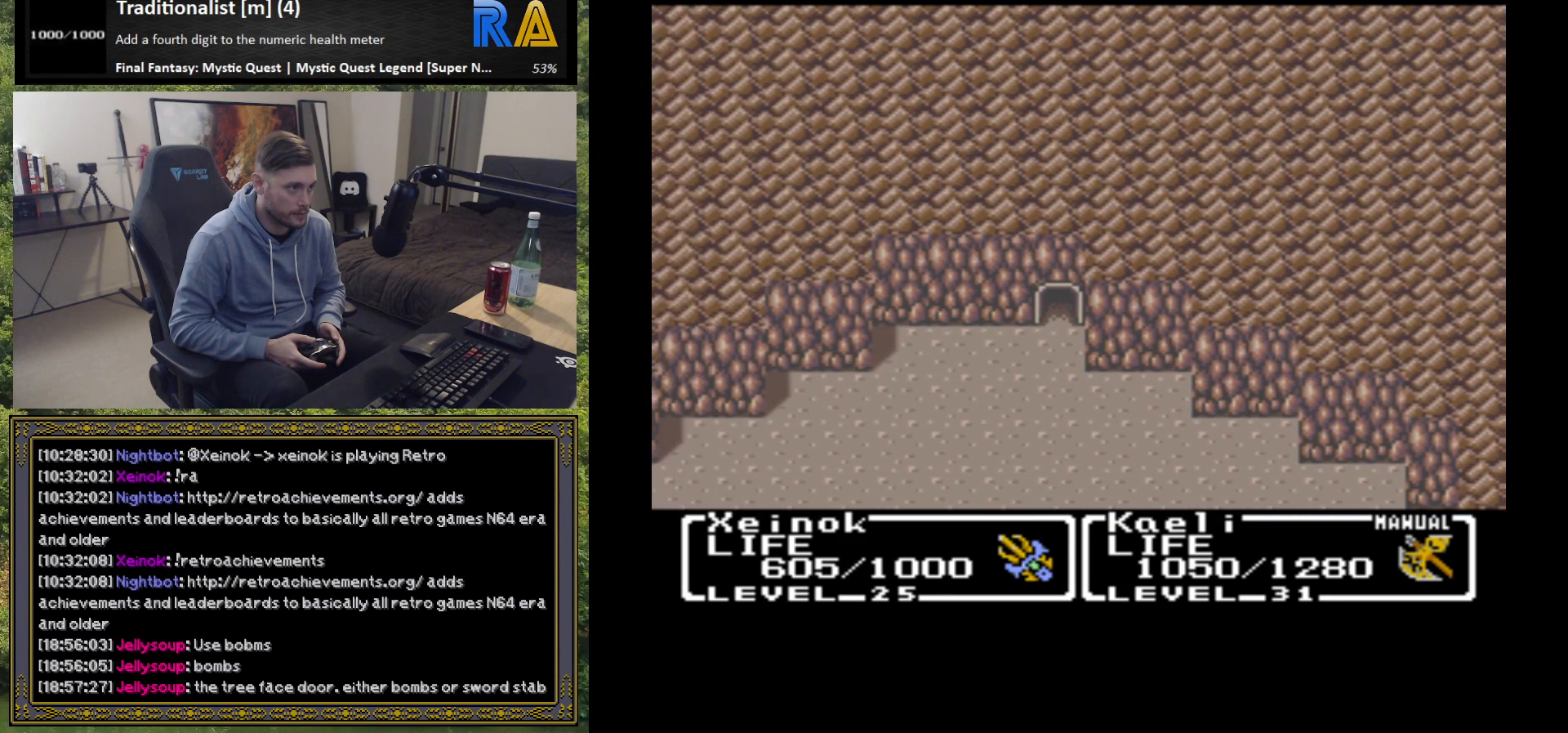
{"buttons": [], "left_stick": "down", "events": [[217, "left_stick", "down"]]}
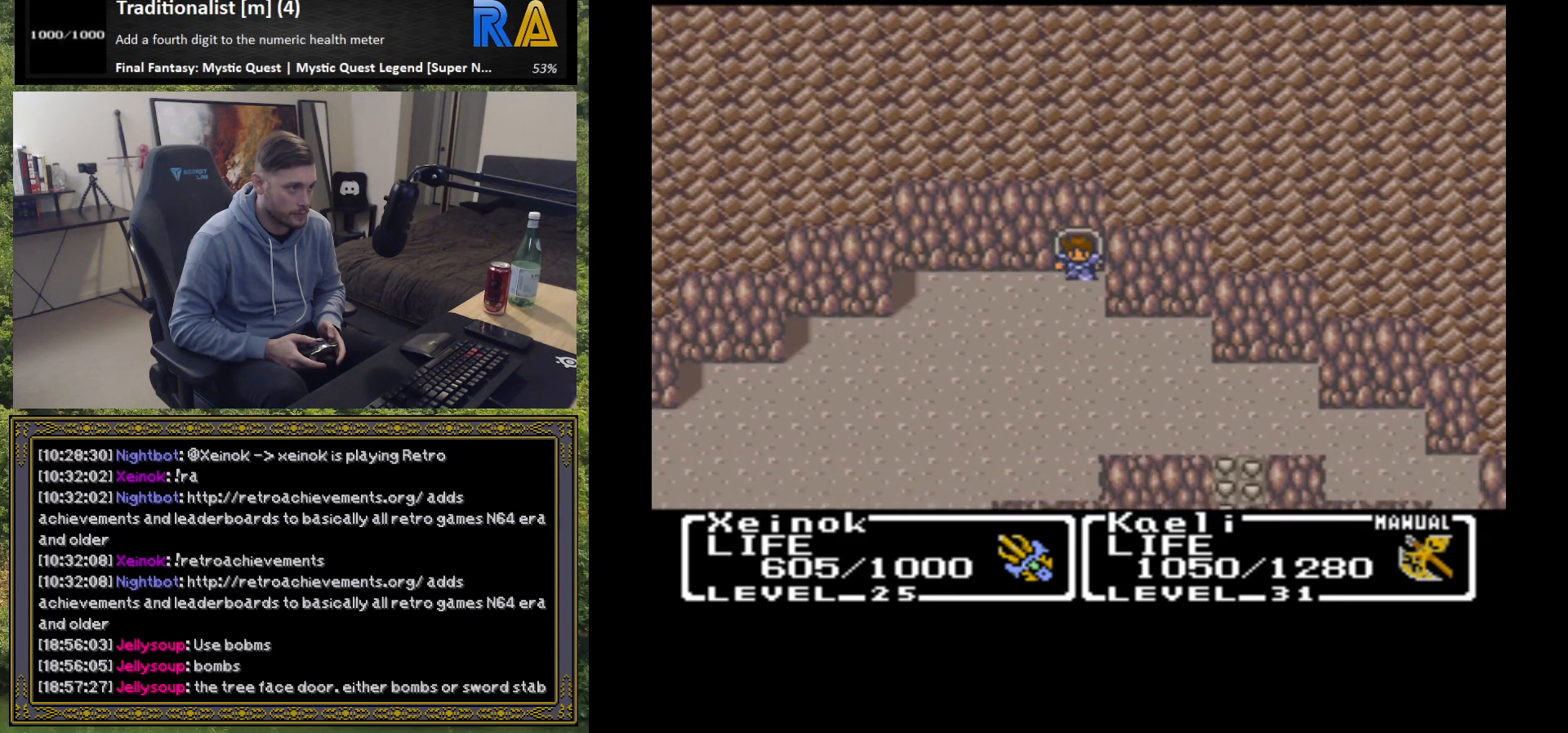
{"buttons": [], "left_stick": "down", "events": []}
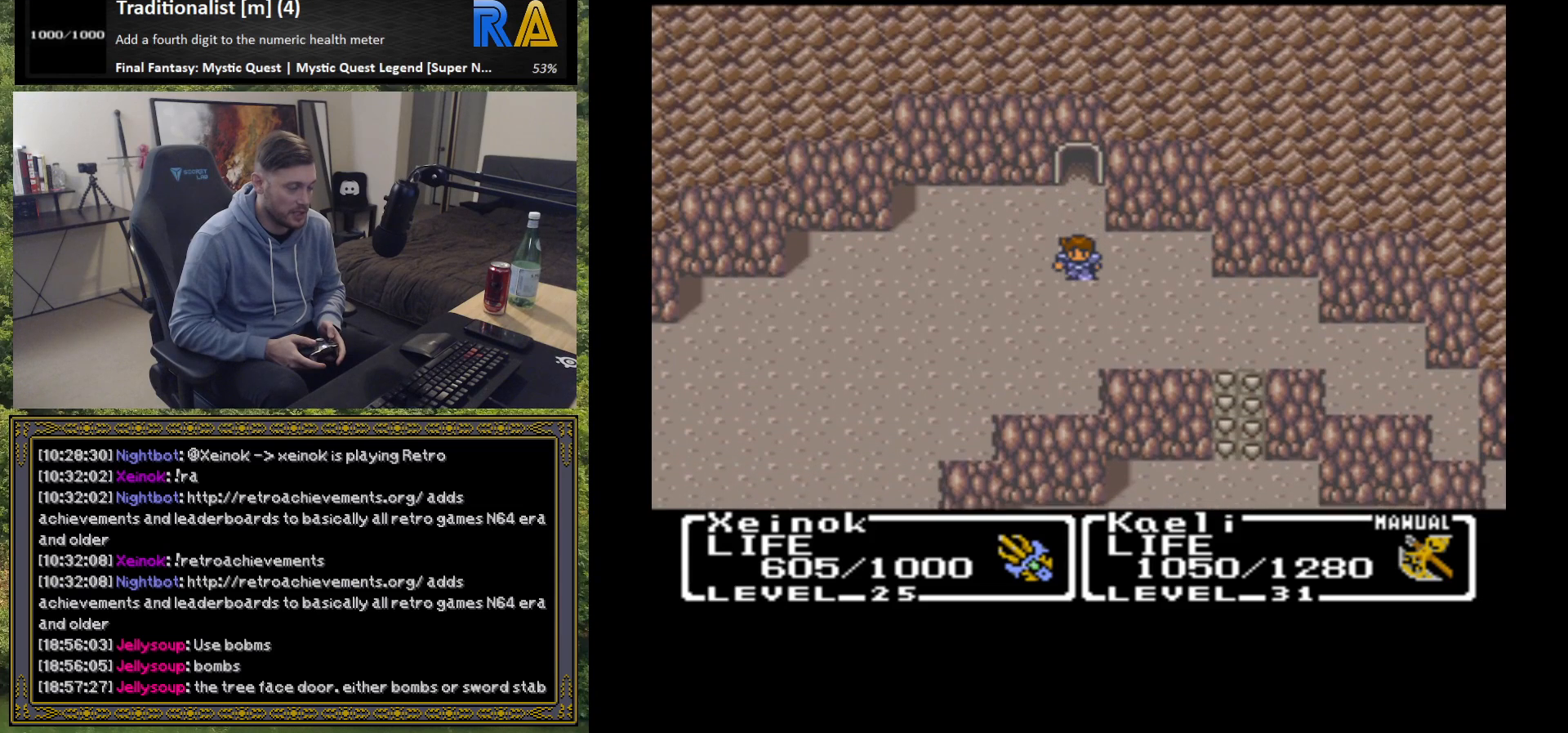
{"buttons": [], "left_stick": "right", "events": [[117, "left_stick", "center"], [200, "left_stick", "right"]]}
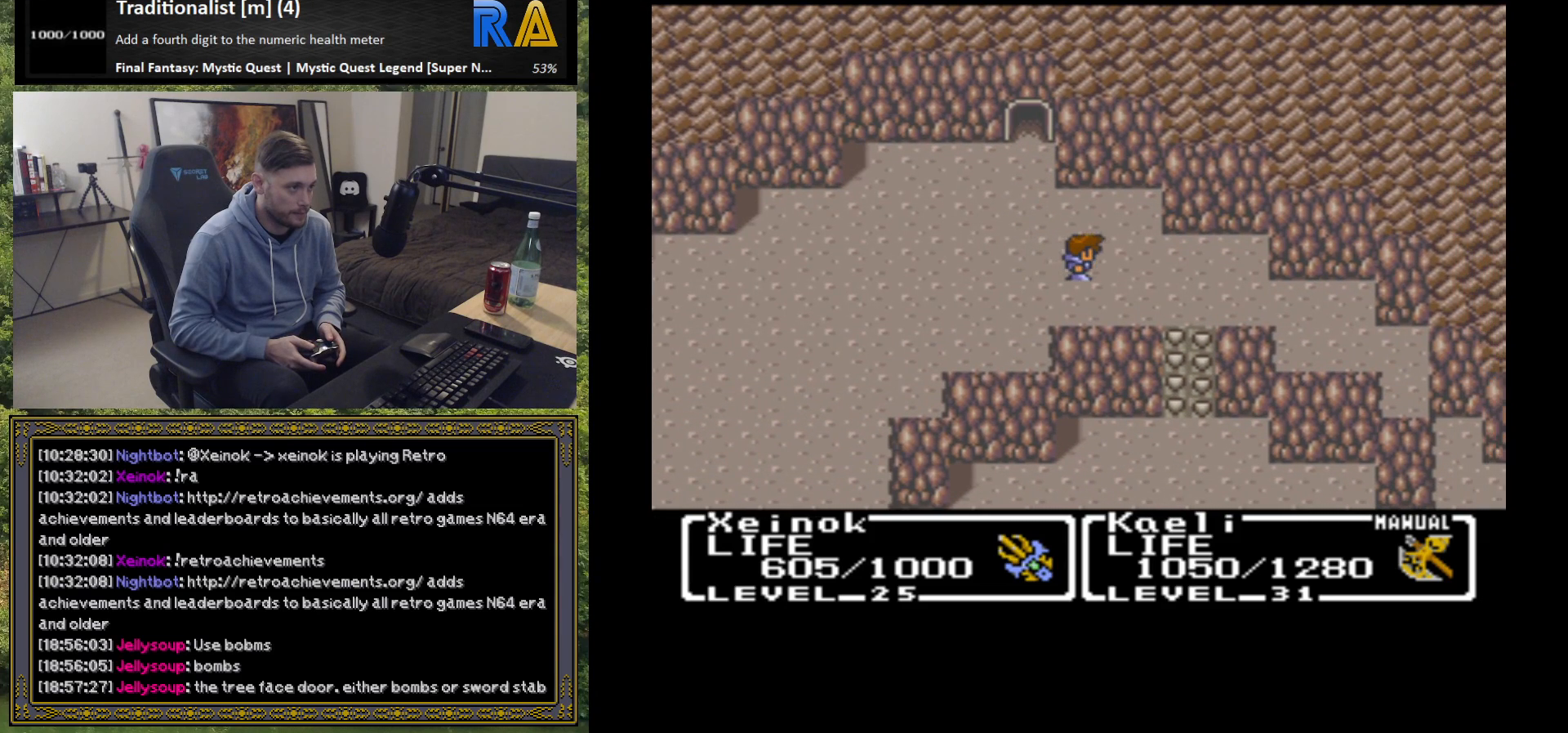
{"buttons": [], "left_stick": "down", "events": [[350, "left_stick", "center"], [400, "left_stick", "down"]]}
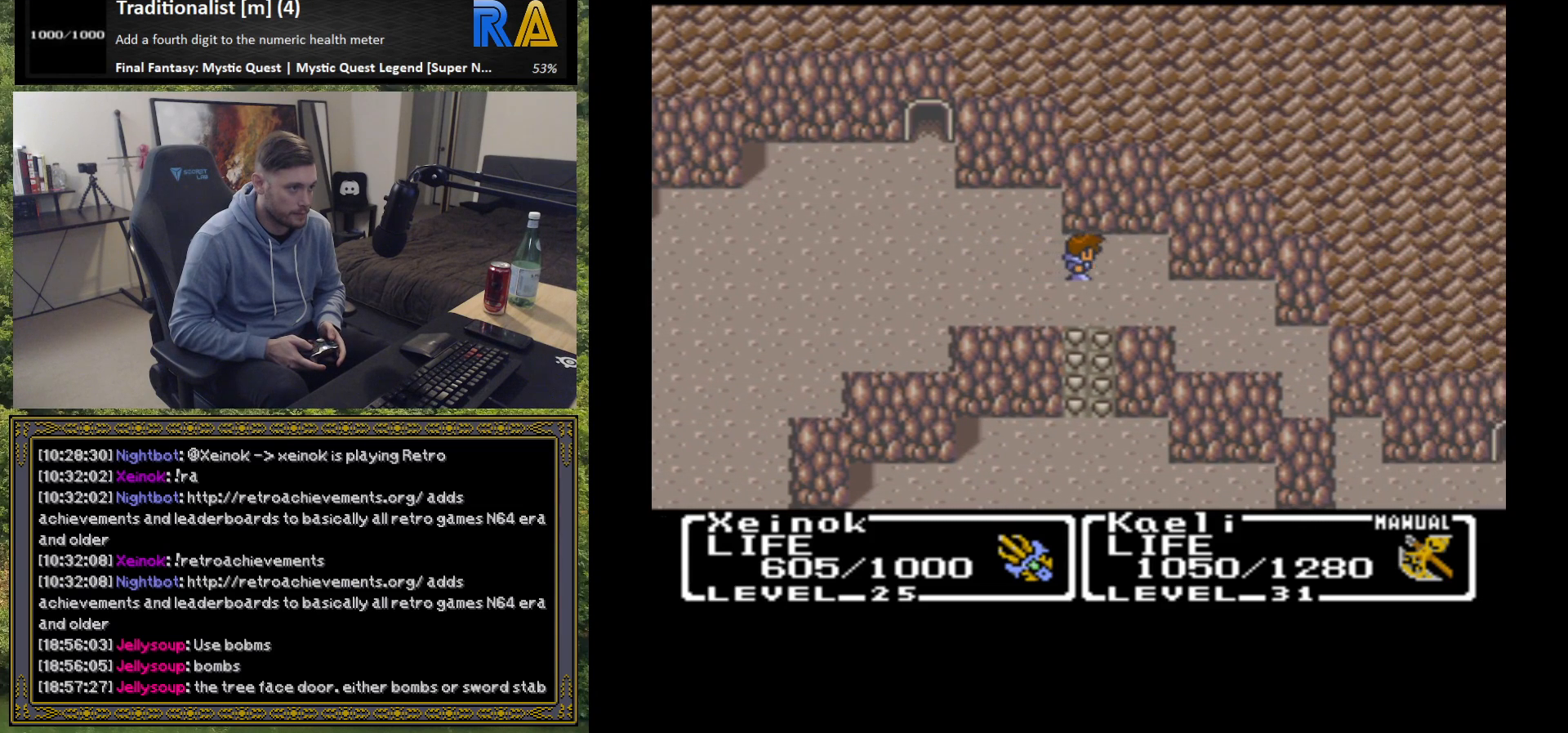
{"buttons": ["B"], "left_stick": "down", "events": [[183, "B", "down"]]}
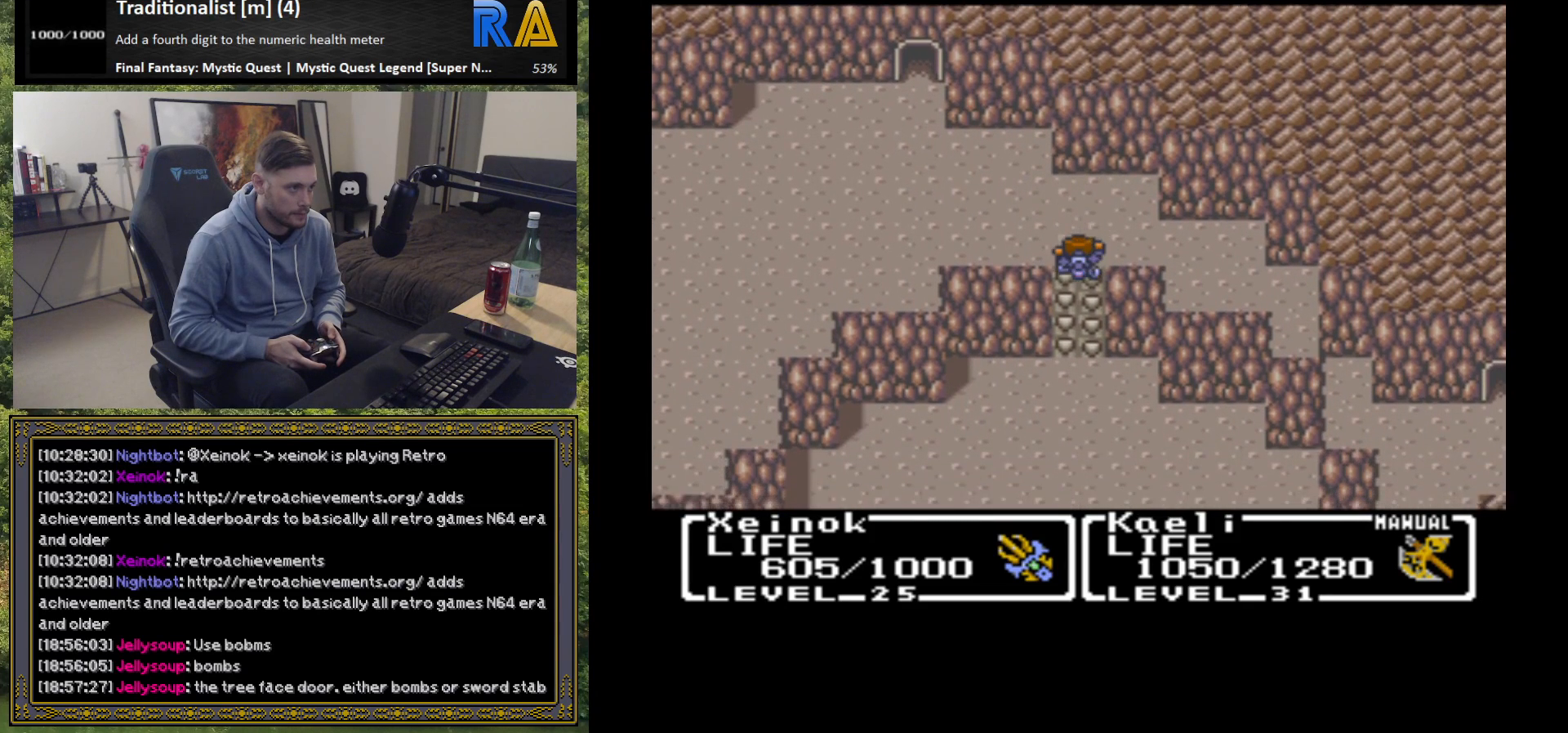
{"buttons": [], "left_stick": "down-left", "events": [[183, "B", "up"], [300, "left_stick", "down-left"]]}
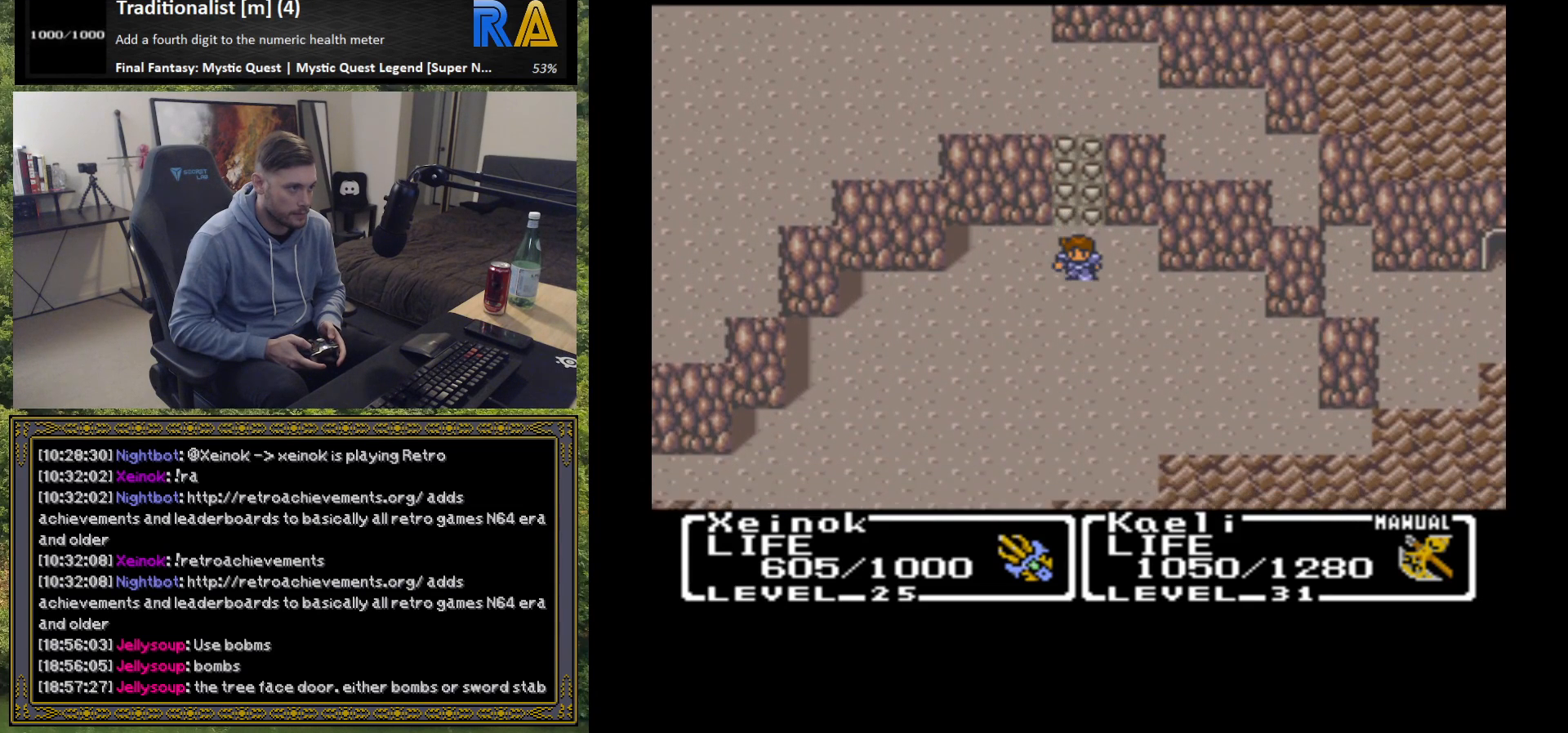
{"buttons": [], "left_stick": "down-left", "events": []}
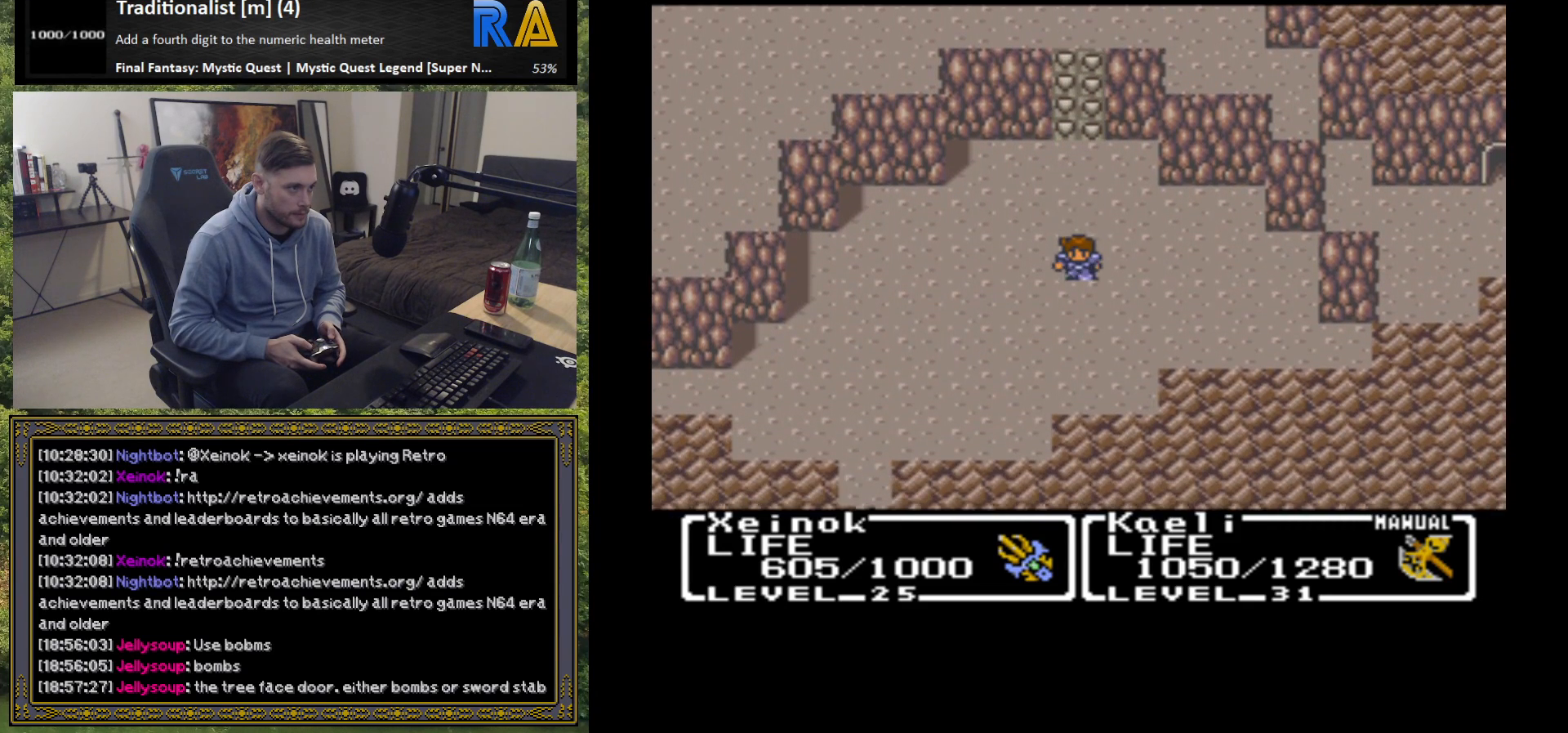
{"buttons": [], "left_stick": "down-left", "events": []}